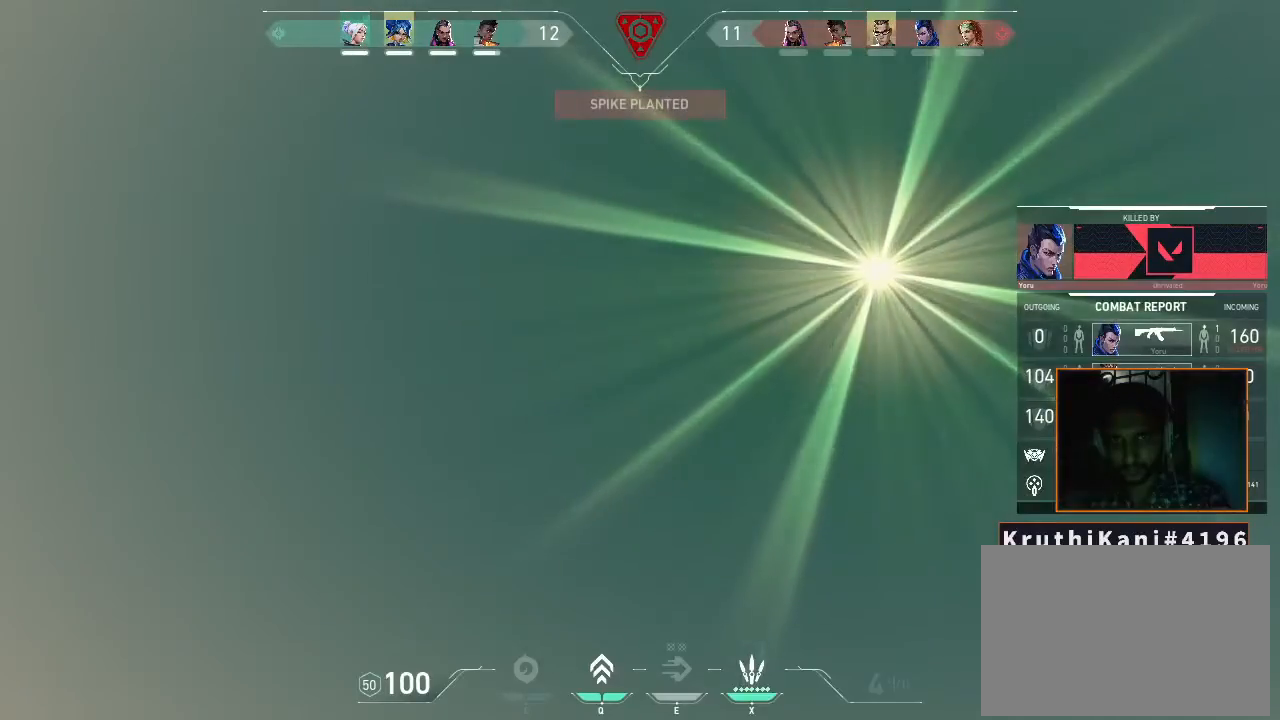
Gameplay with keyboard and mouse; each line is a JSON object with the keys and mouse buttons held at the frame after it. "events" lists presses ("down") and releases ("up") of "1", "2", "3", "4", "5", "a", "alt", "c", "caps_lock", "ctrl", "d", "e", "f", "g", "q", "r", "s", "shift", "space", "t", "tab", "v", "w", "x", "z", "mouse_left", "mouse_wheel" and "mouse_right" between this image and that frame as [ms after this image, input, new state], when the widget could be followed in between. "mouse_left", "mouse_wheel", "mouse_right" = the "left", "wheel", "right" buttons of the "mouse" list. No other keys are recorded. "wheel" means that the mouse wheel is clicked or scrolled. Not read: mouse_move.
{"keys": [], "mouse": [], "events": []}
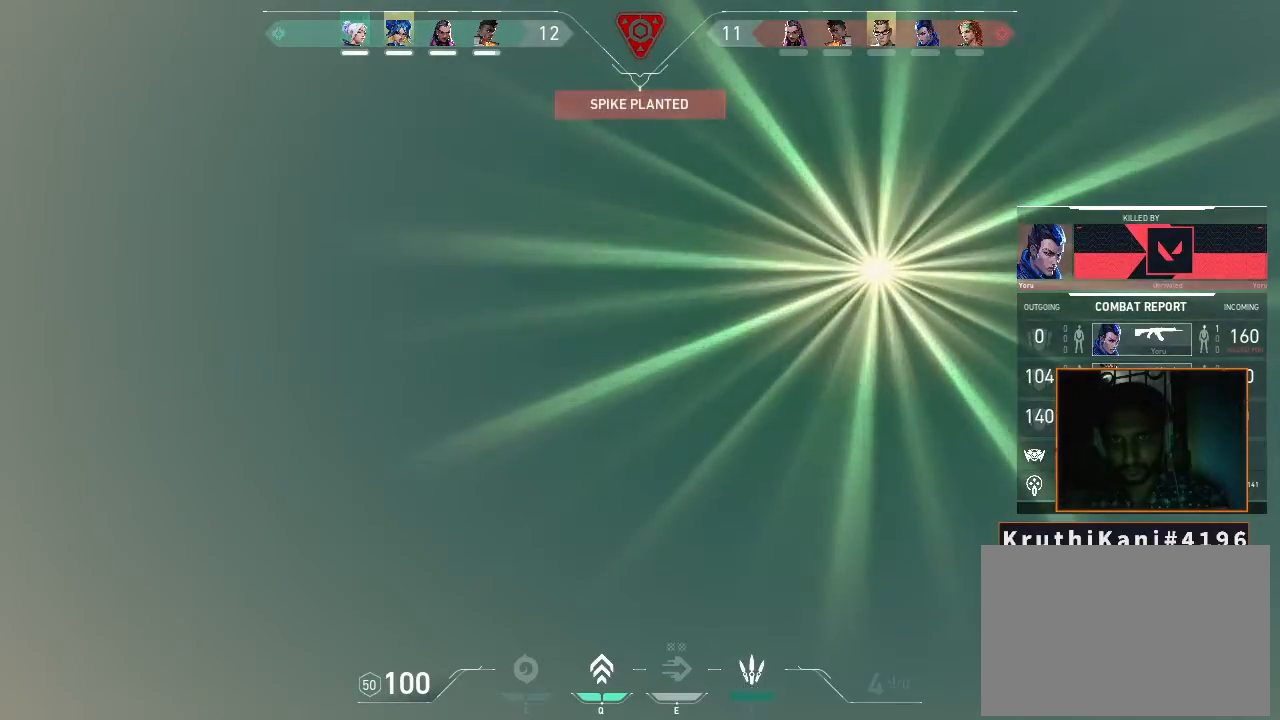
{"keys": [], "mouse": [], "events": []}
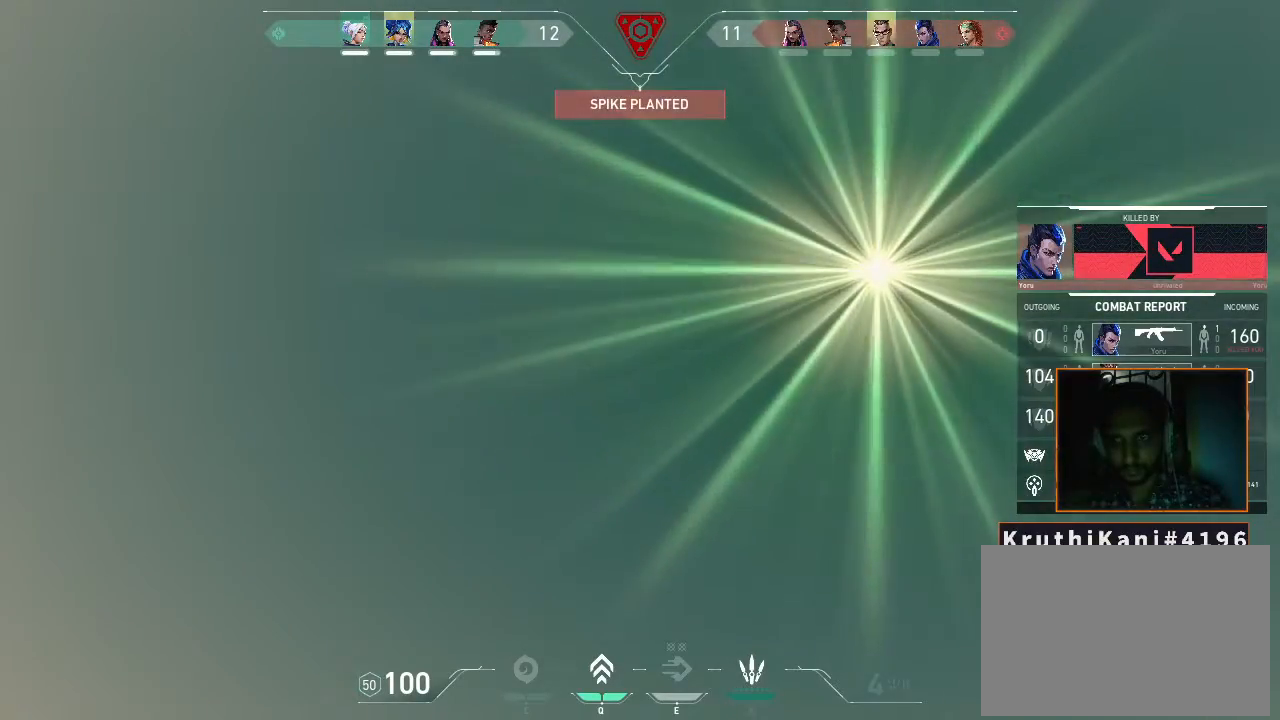
{"keys": [], "mouse": [], "events": []}
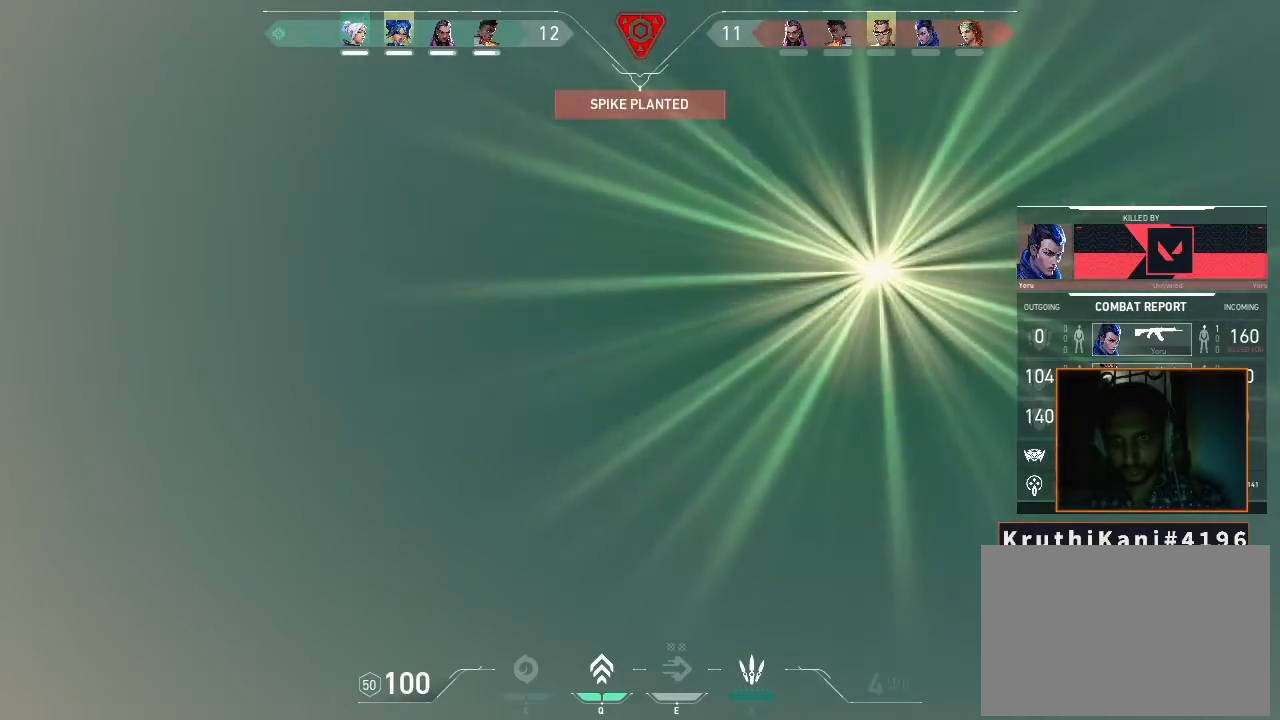
{"keys": [], "mouse": [], "events": []}
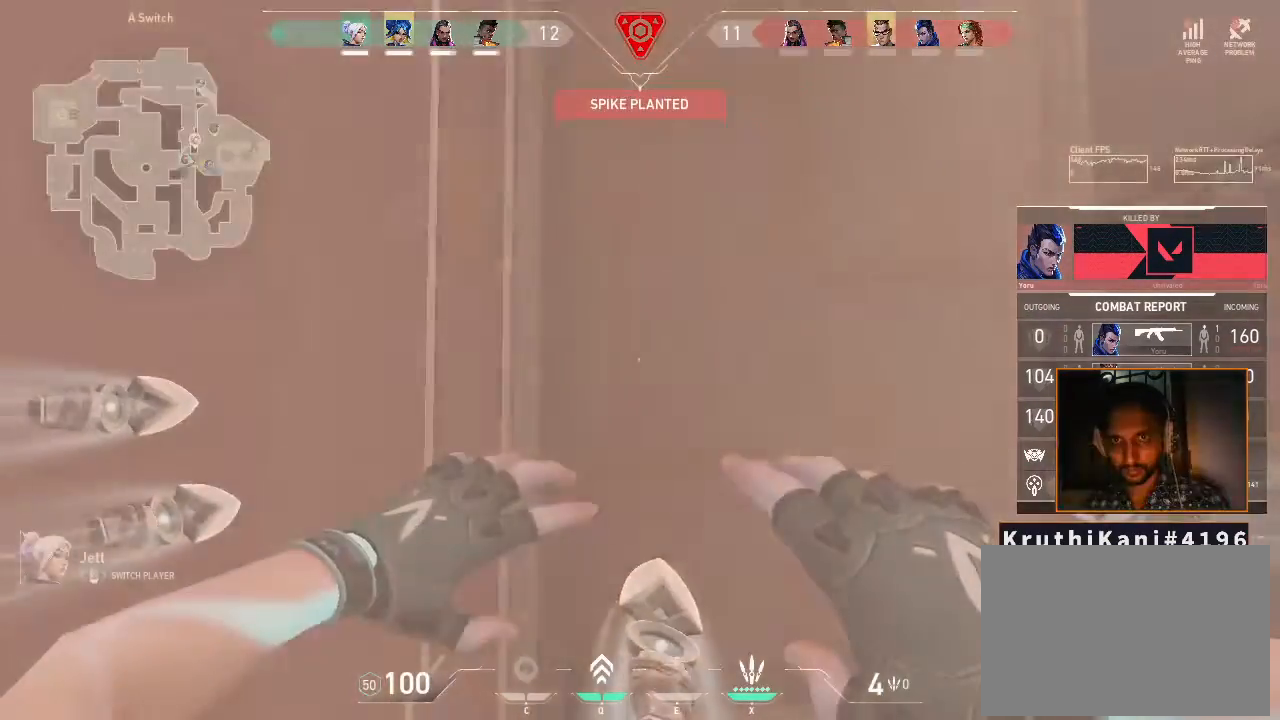
{"keys": [], "mouse": []}
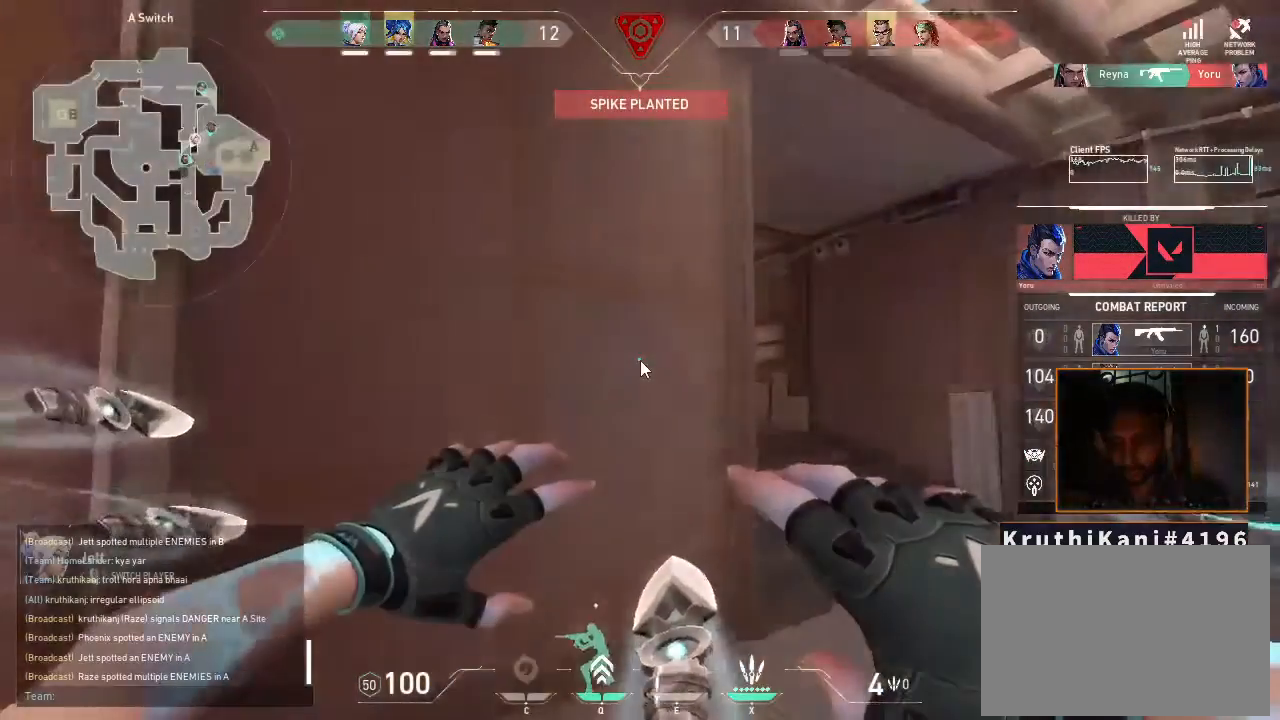
{"keys": [], "mouse": [], "events": []}
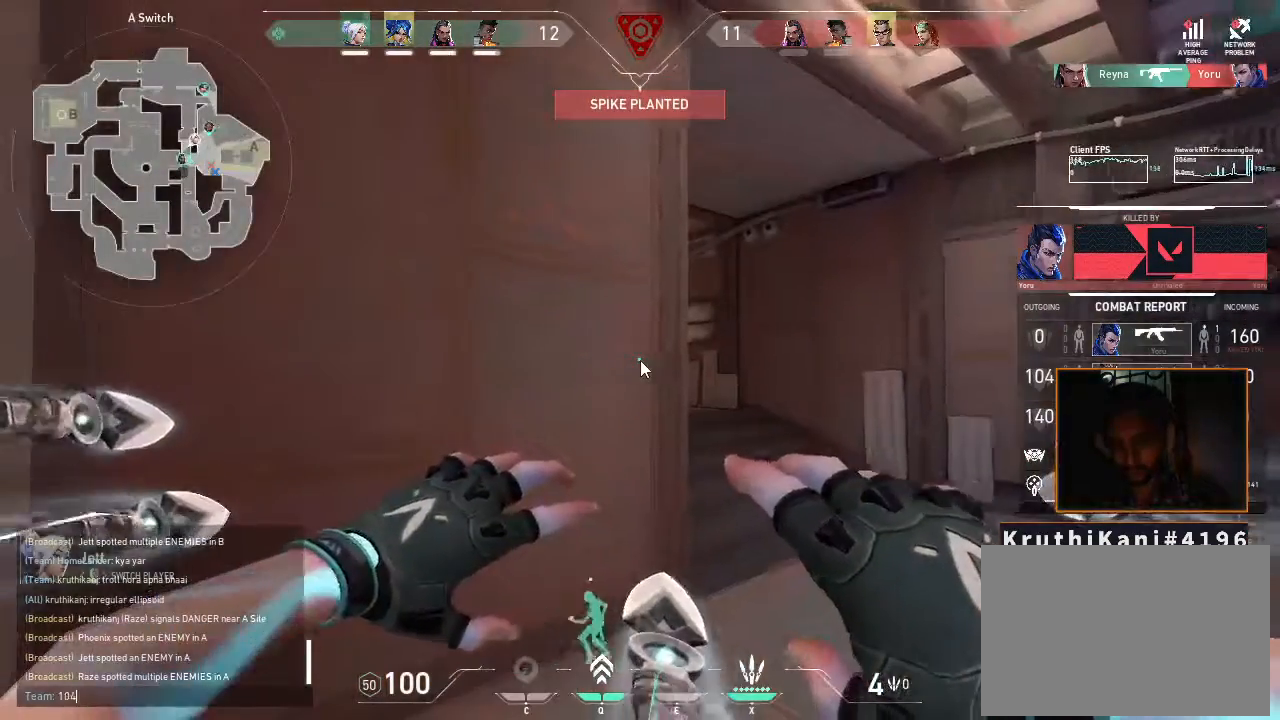
{"keys": [], "mouse": [], "events": [[283, "space", "down"], [350, "space", "up"]]}
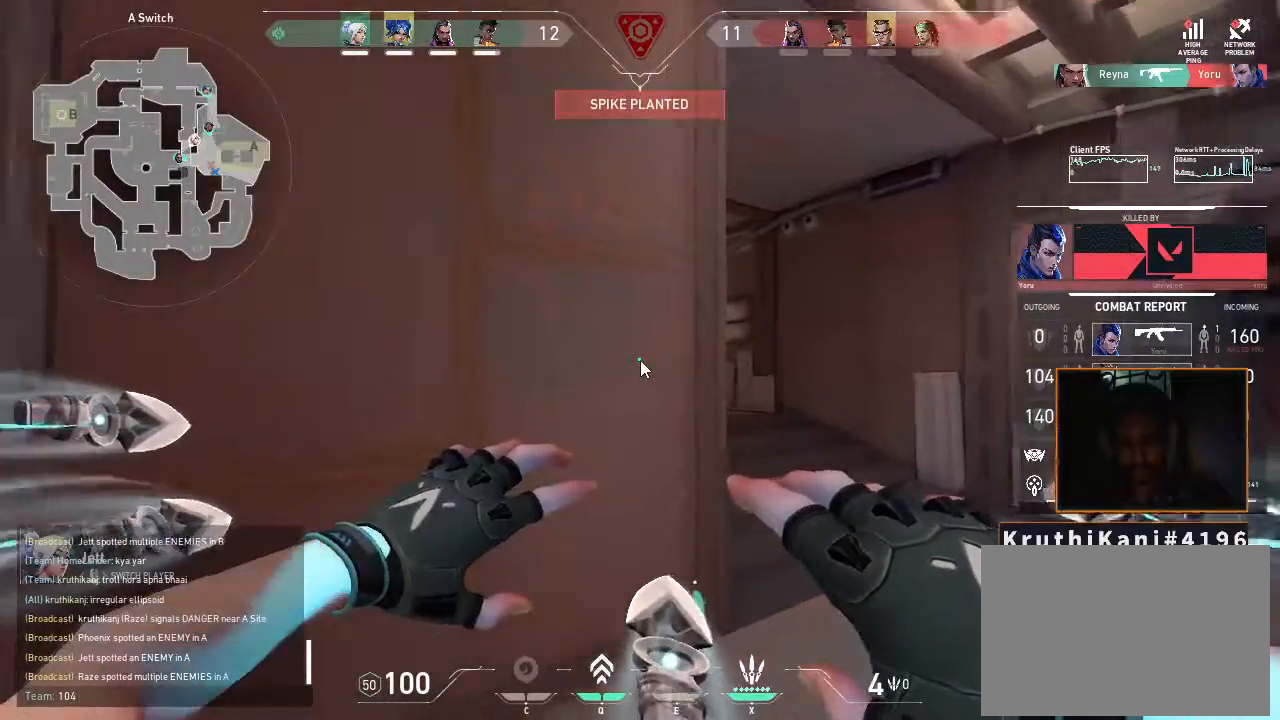
{"keys": [], "mouse": [], "events": [[83, "c", "down"], [166, "c", "up"], [300, "a", "down"], [400, "a", "up"]]}
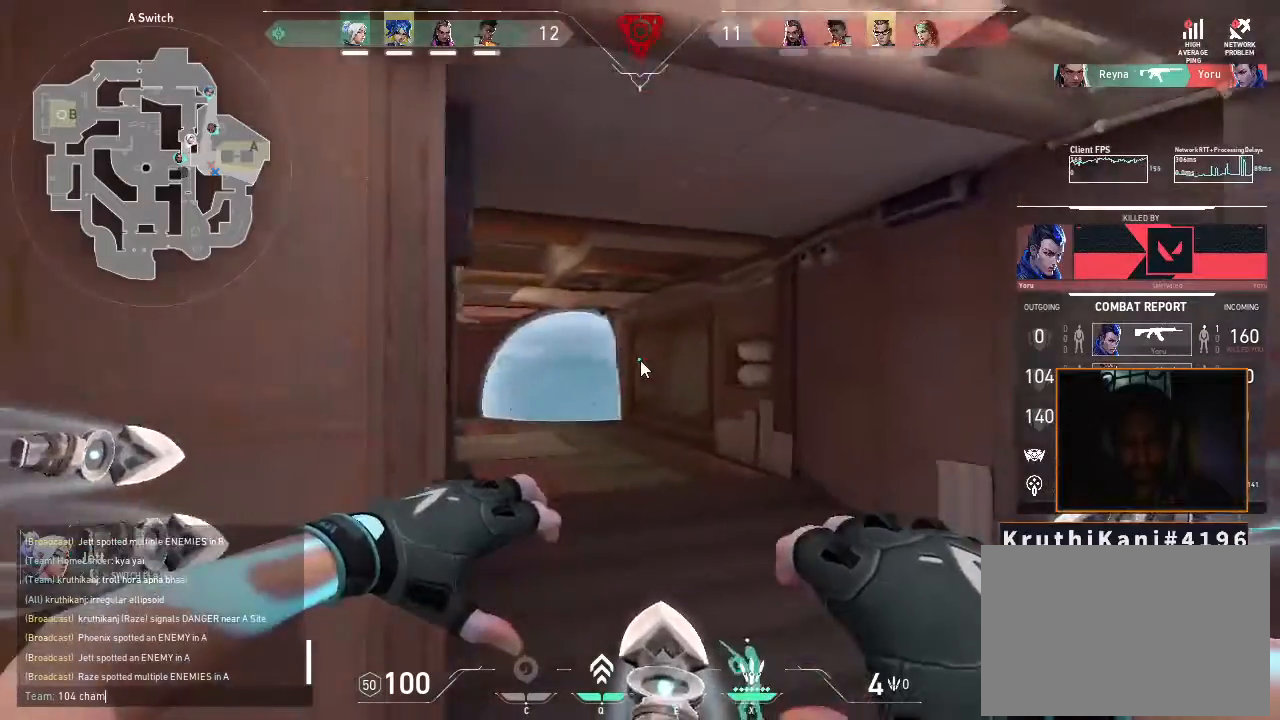
{"keys": [], "mouse": [], "events": [[366, "e", "down"], [466, "e", "up"]]}
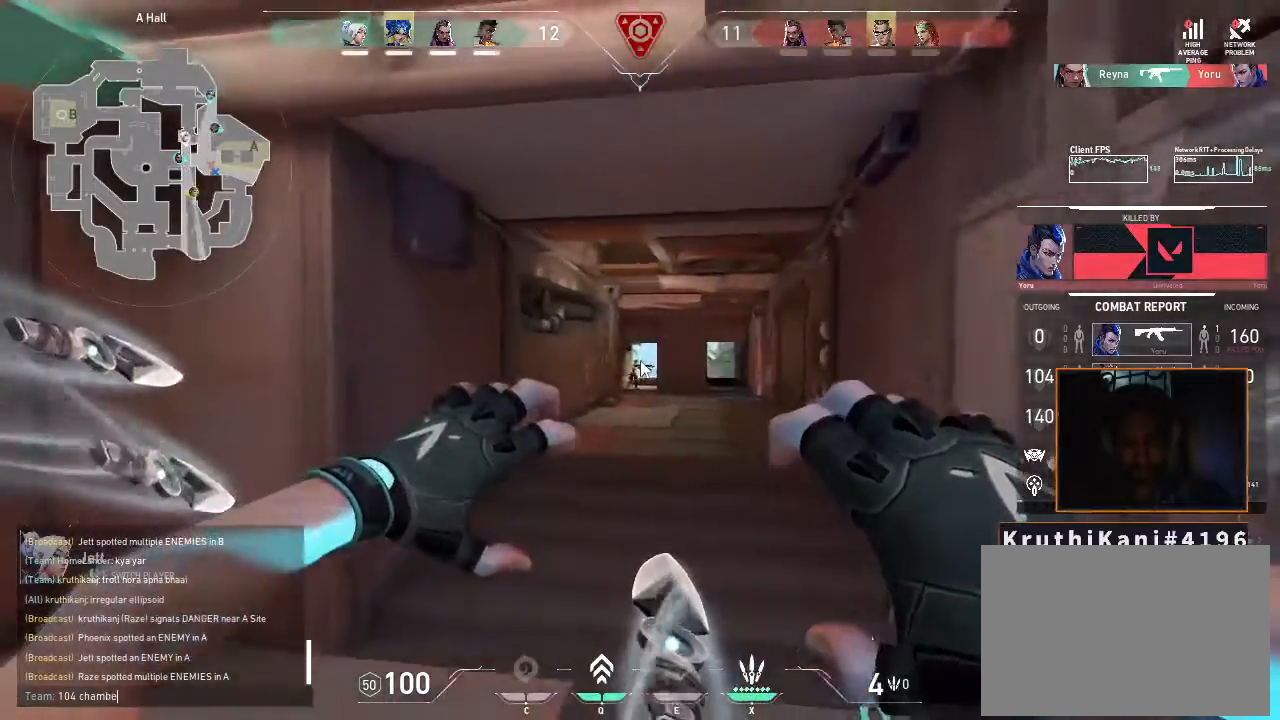
{"keys": [], "mouse": [], "events": [[50, "r", "down"], [150, "r", "up"], [200, "space", "down"], [250, "space", "up"]]}
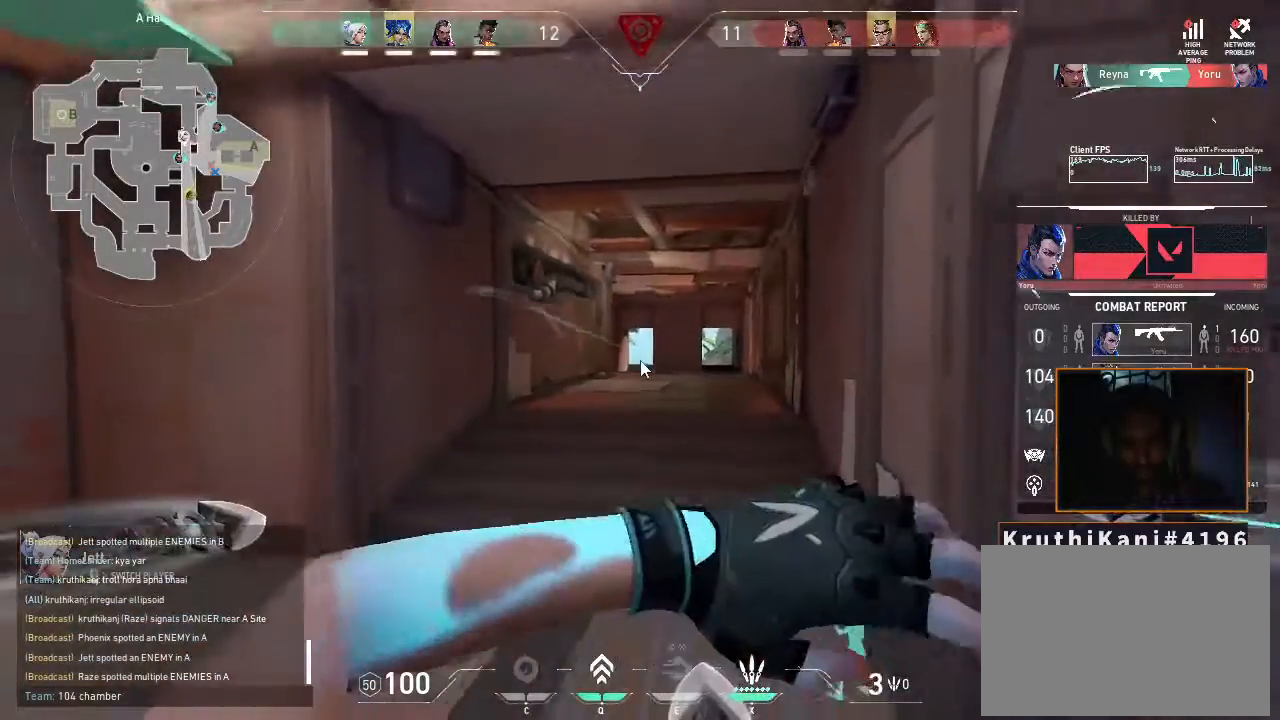
{"keys": [], "mouse": [], "events": []}
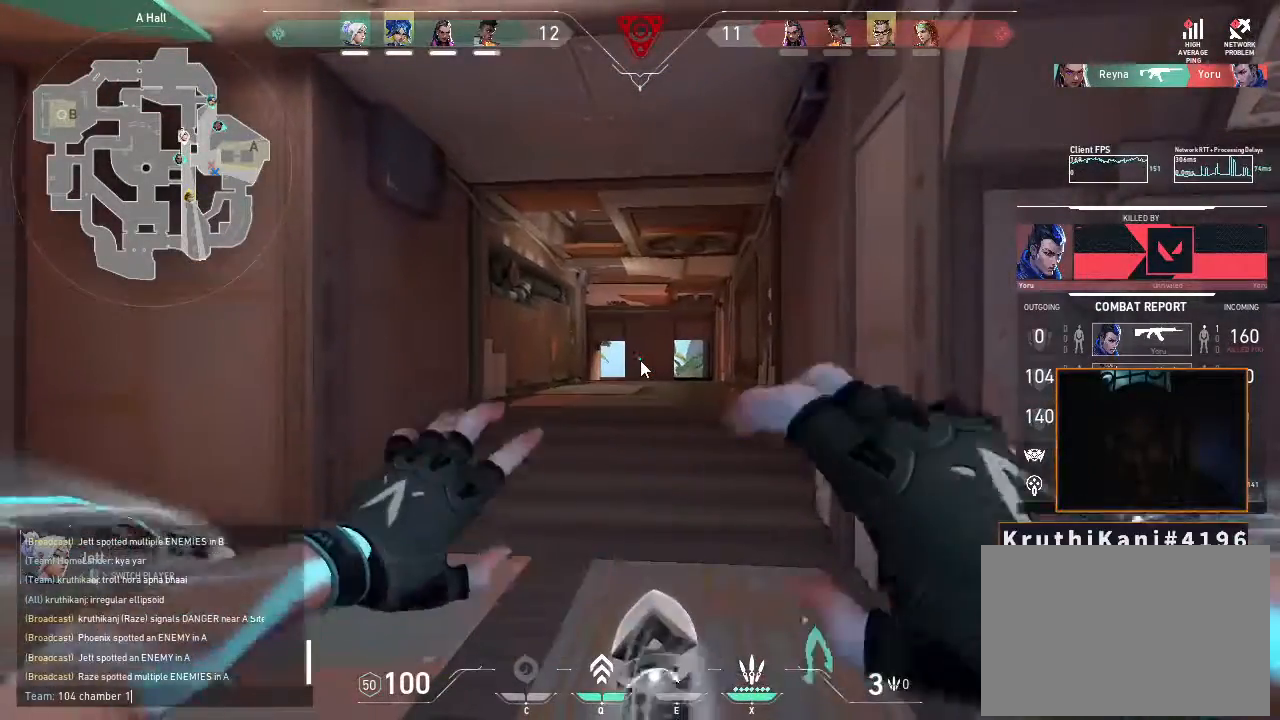
{"keys": [], "mouse": [], "events": []}
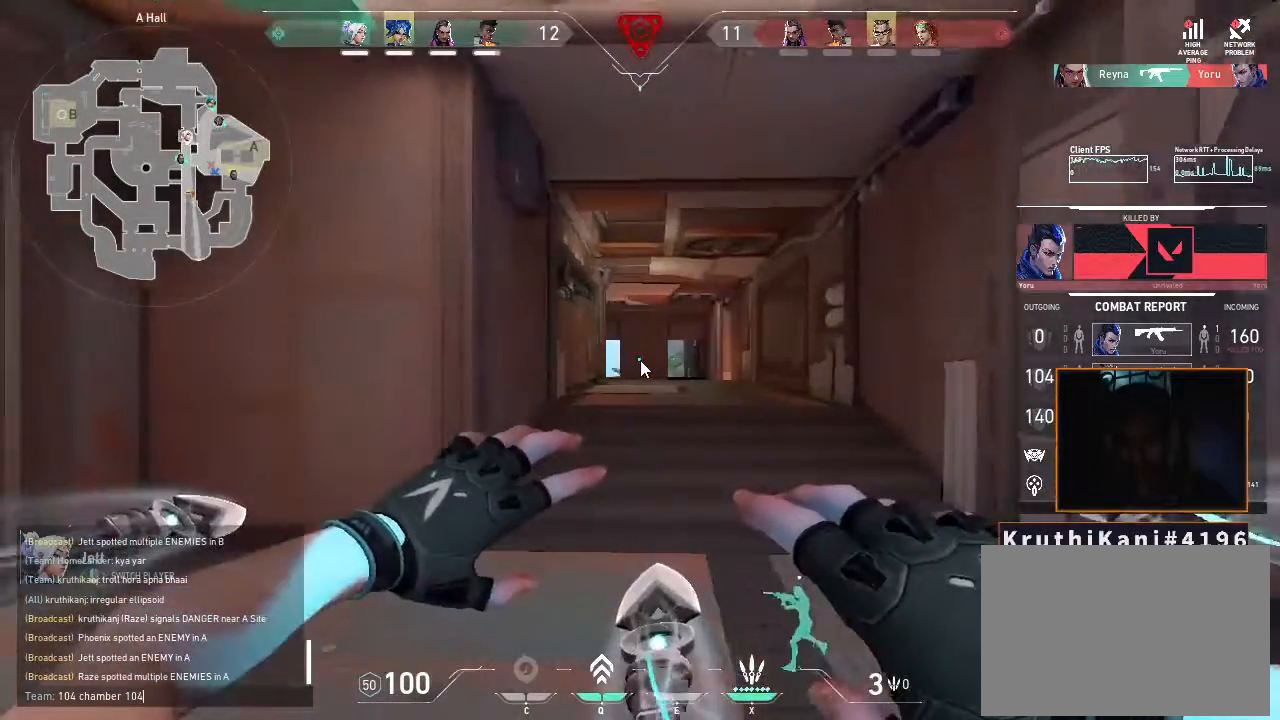
{"keys": [], "mouse": []}
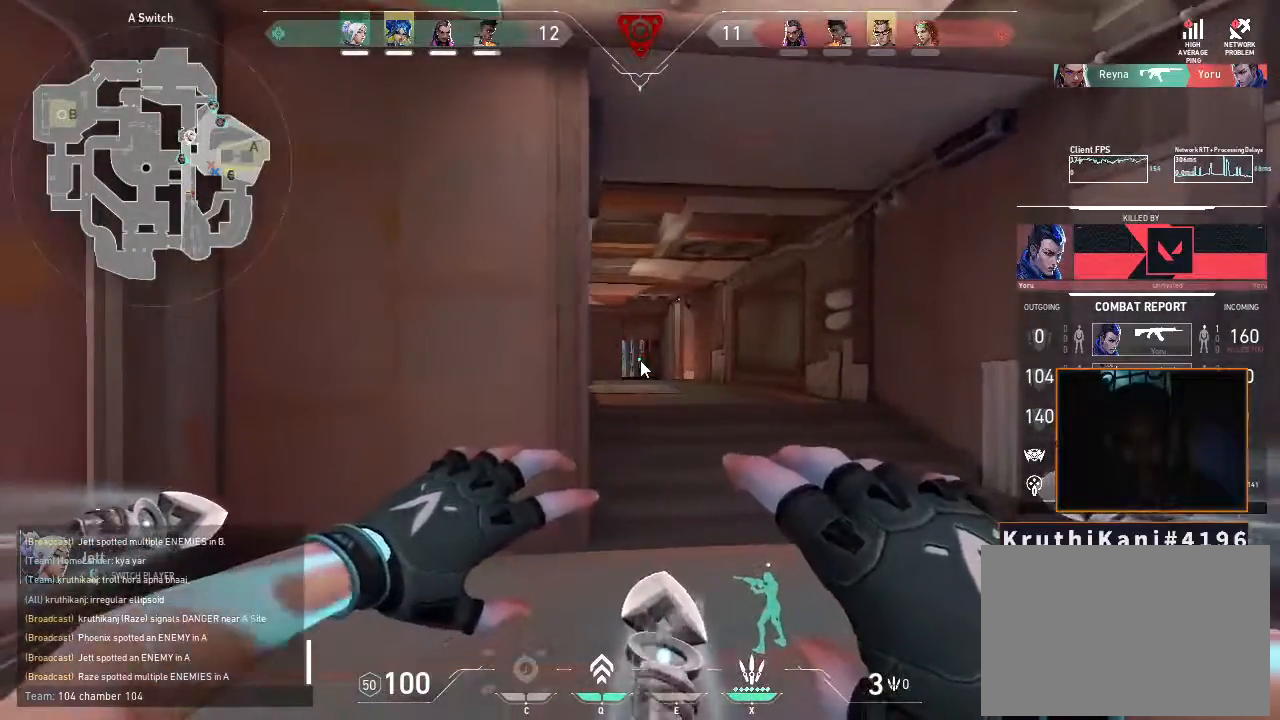
{"keys": [], "mouse": [], "events": []}
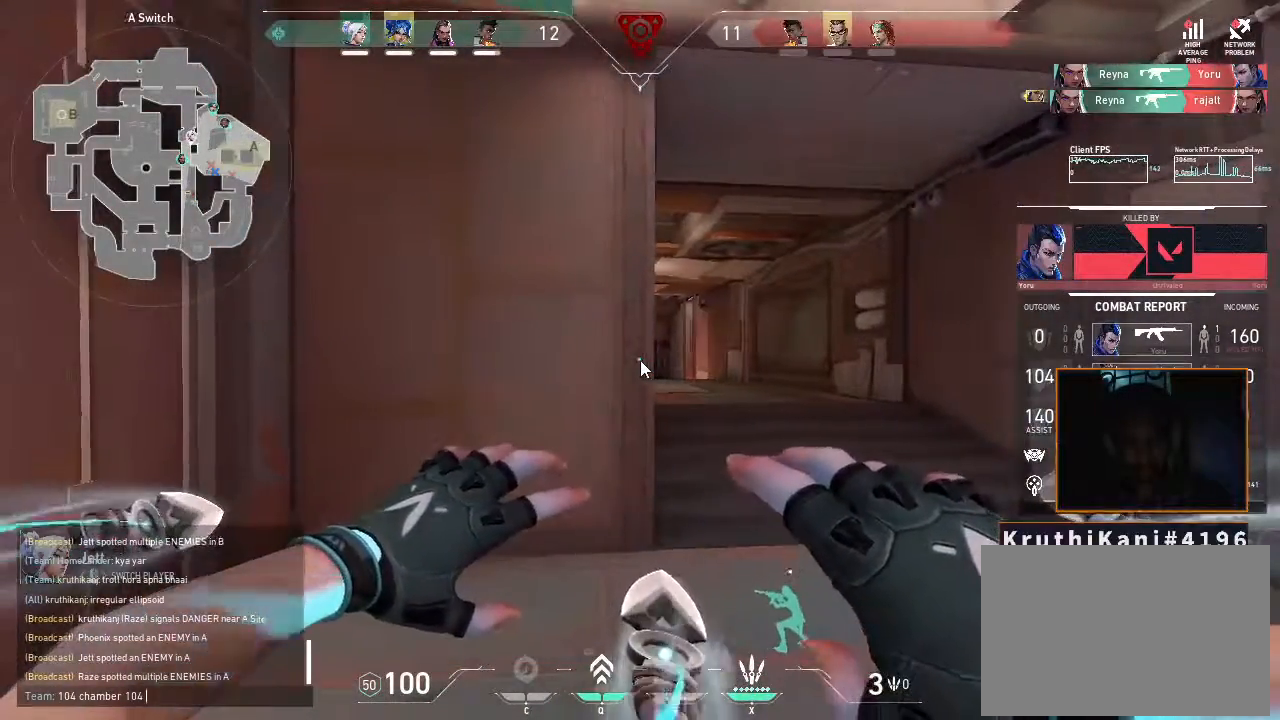
{"keys": [], "mouse": [], "events": [[183, "r", "down"], [233, "e", "down"], [283, "r", "up"], [333, "e", "up"]]}
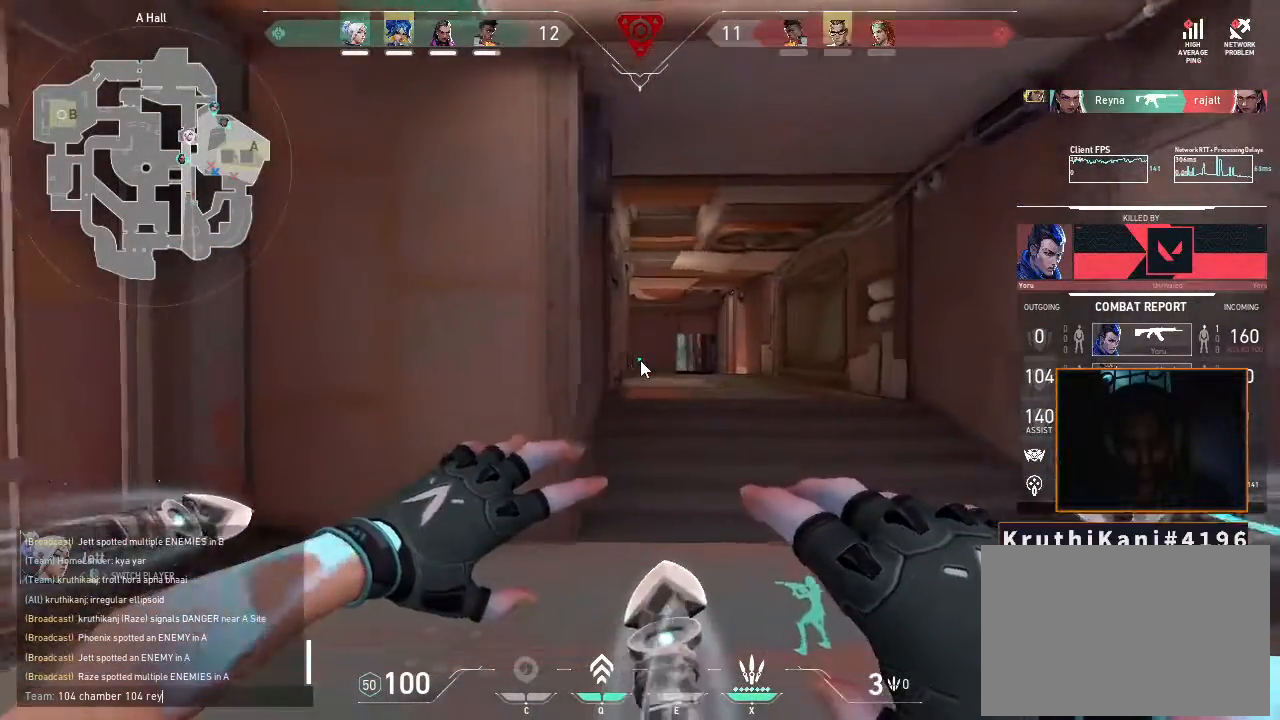
{"keys": [], "mouse": [], "events": [[200, "a", "down"], [333, "a", "up"]]}
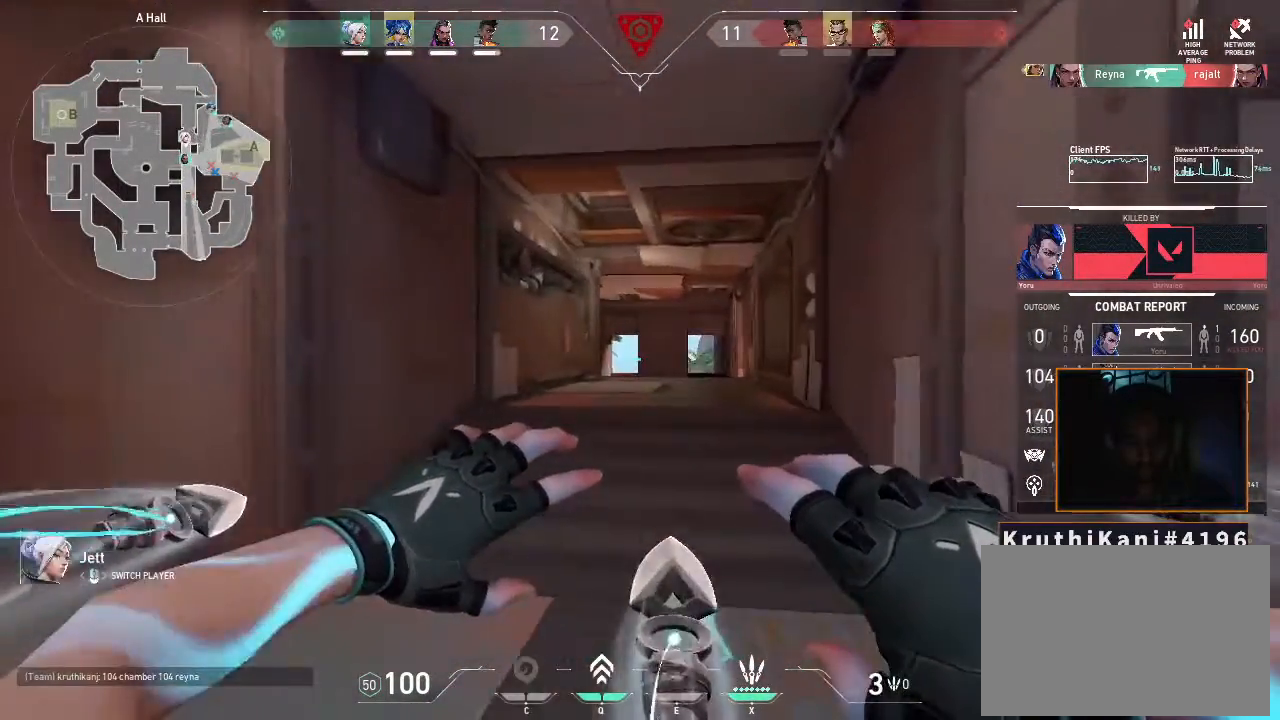
{"keys": [], "mouse": [], "events": []}
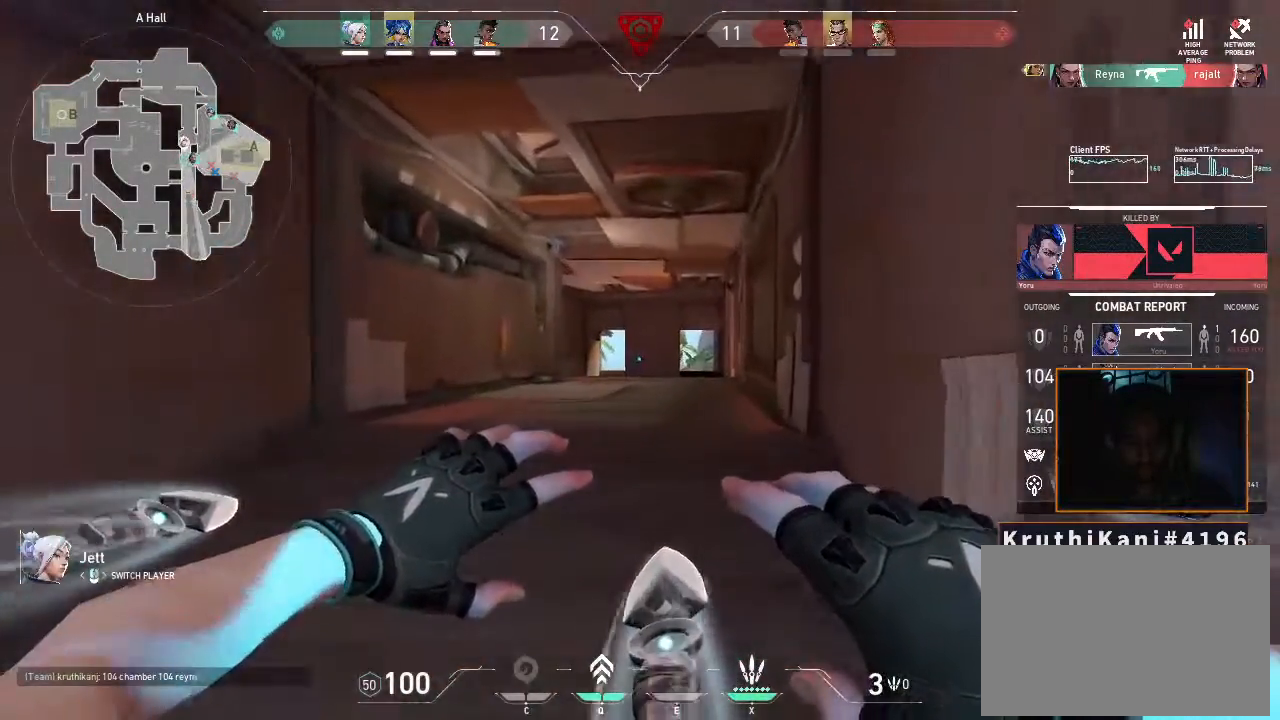
{"keys": [], "mouse": ["left"], "events": [[500, "mouse_left", "down"]]}
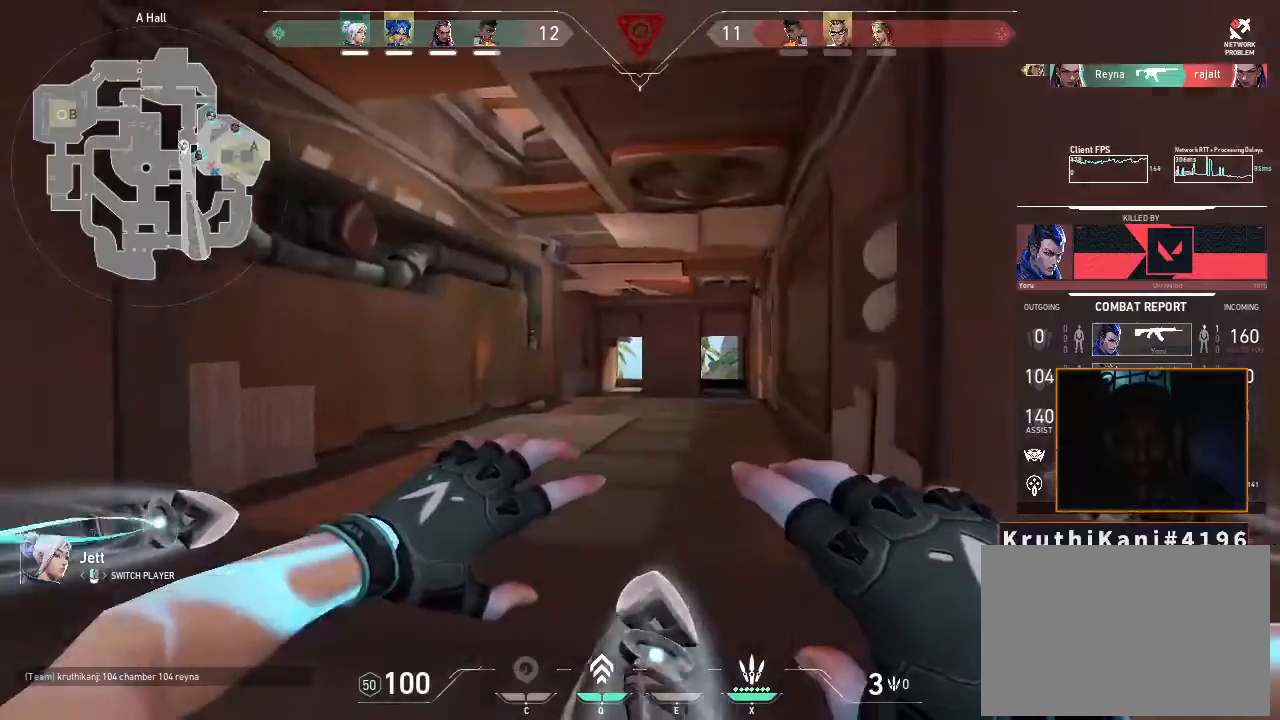
{"keys": [], "mouse": []}
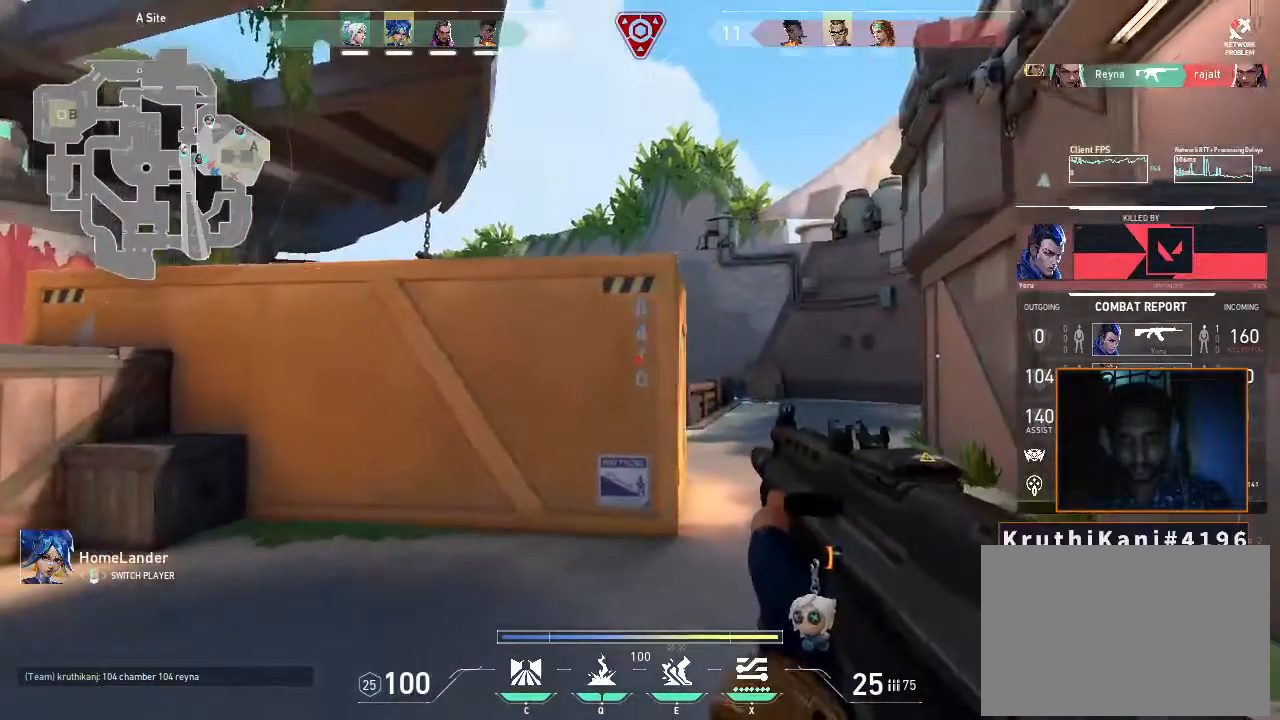
{"keys": [], "mouse": [], "events": []}
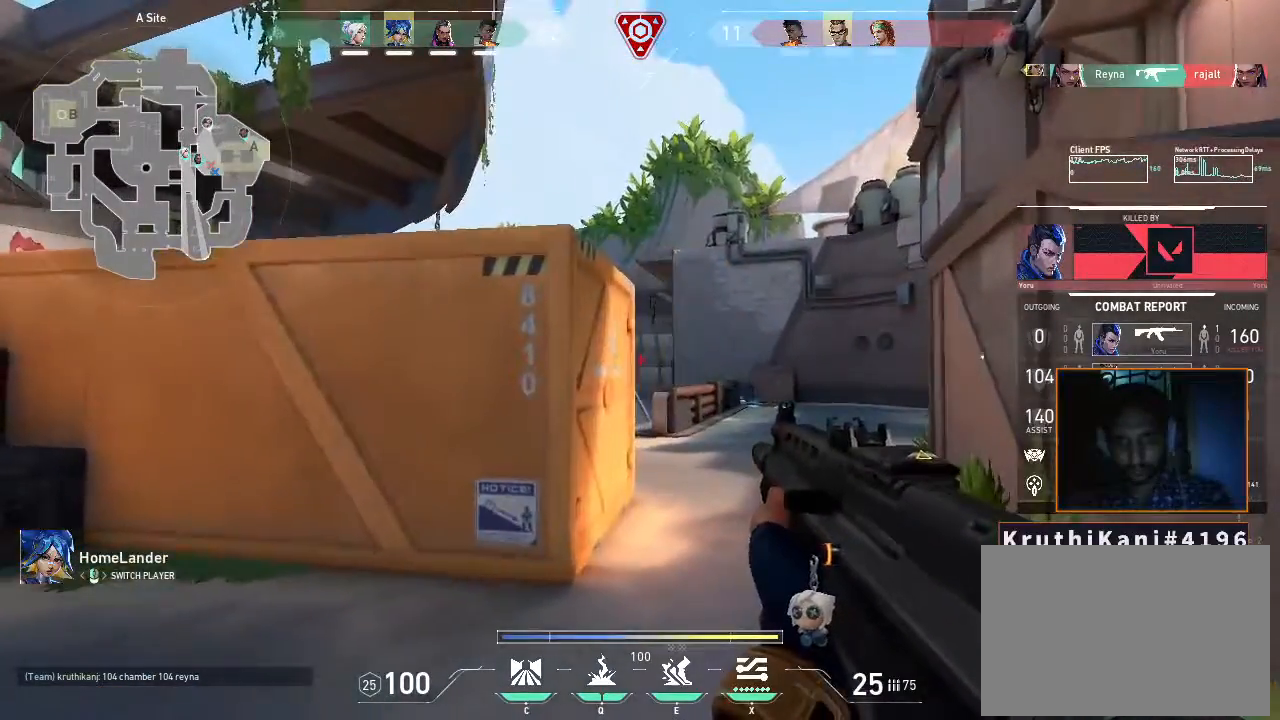
{"keys": [], "mouse": [], "events": []}
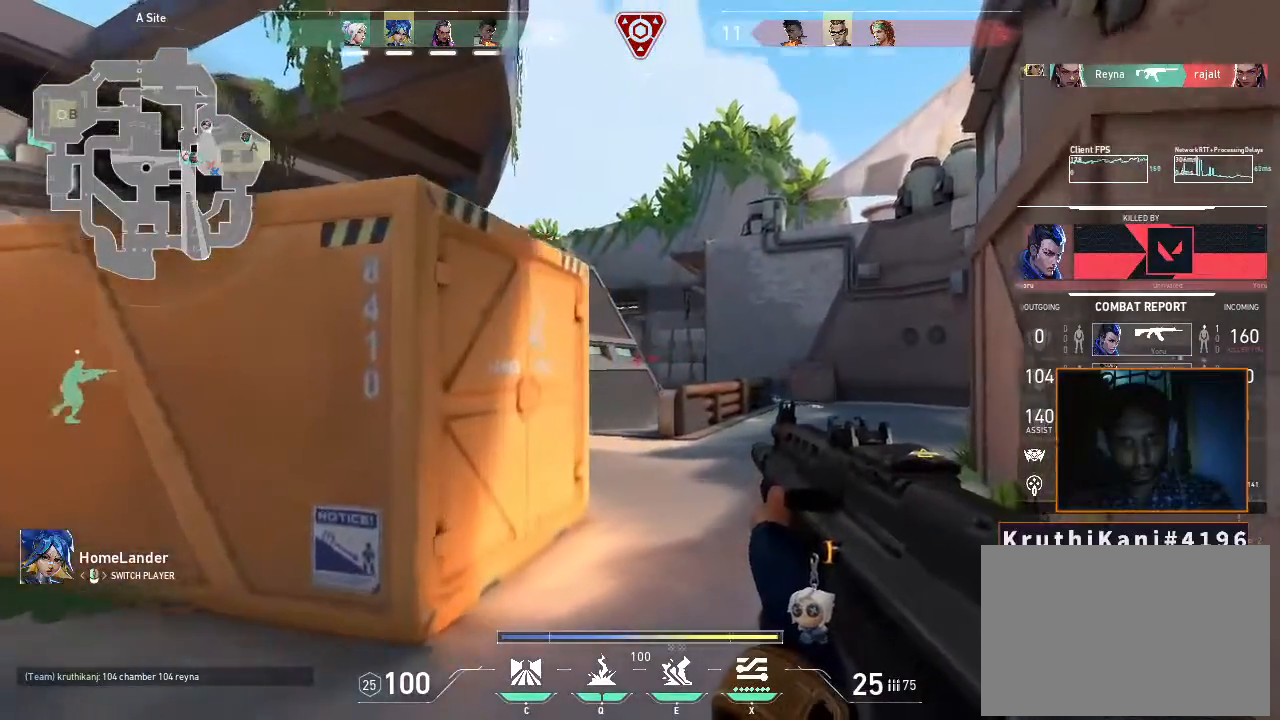
{"keys": [], "mouse": [], "events": []}
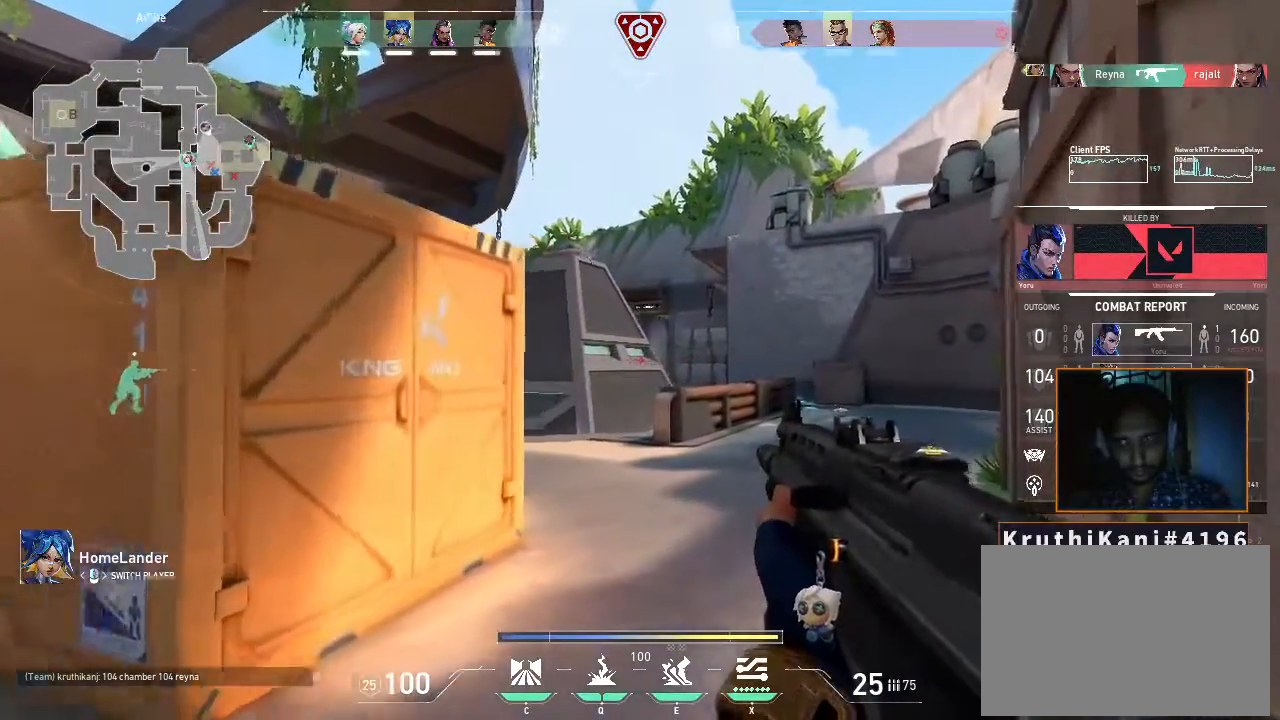
{"keys": [], "mouse": [], "events": []}
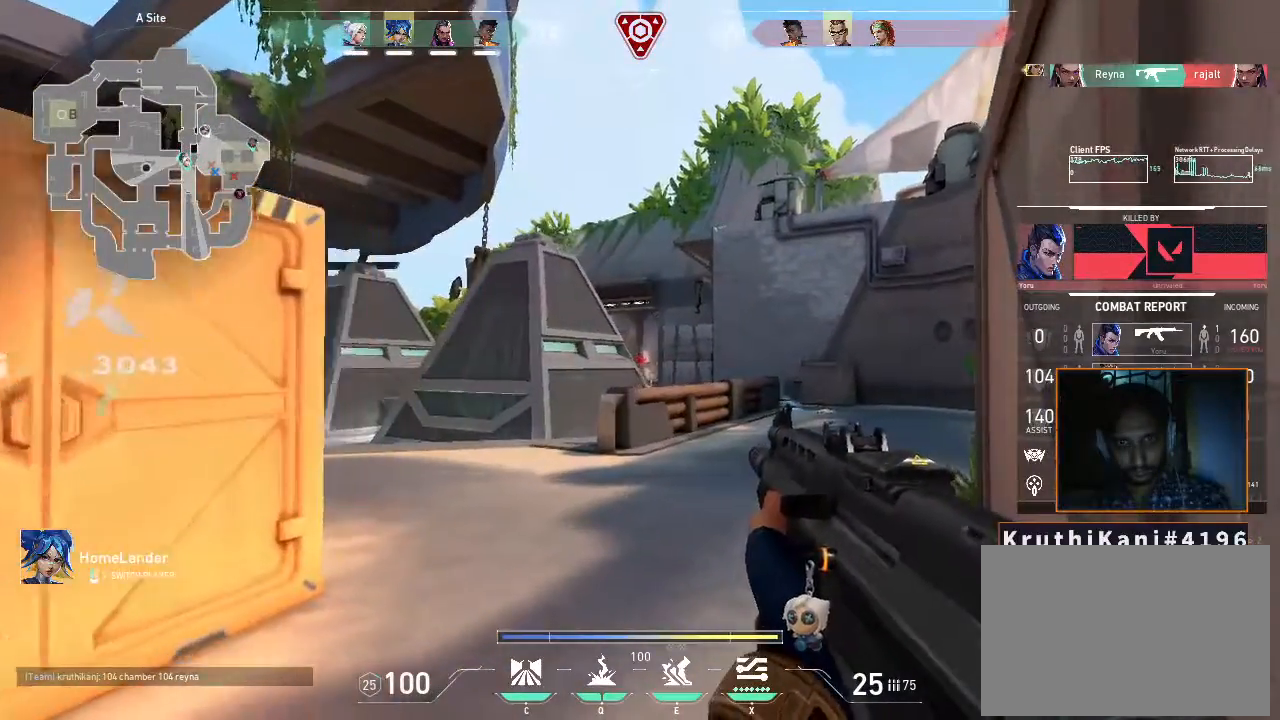
{"keys": [], "mouse": ["left"], "events": [[366, "mouse_left", "down"]]}
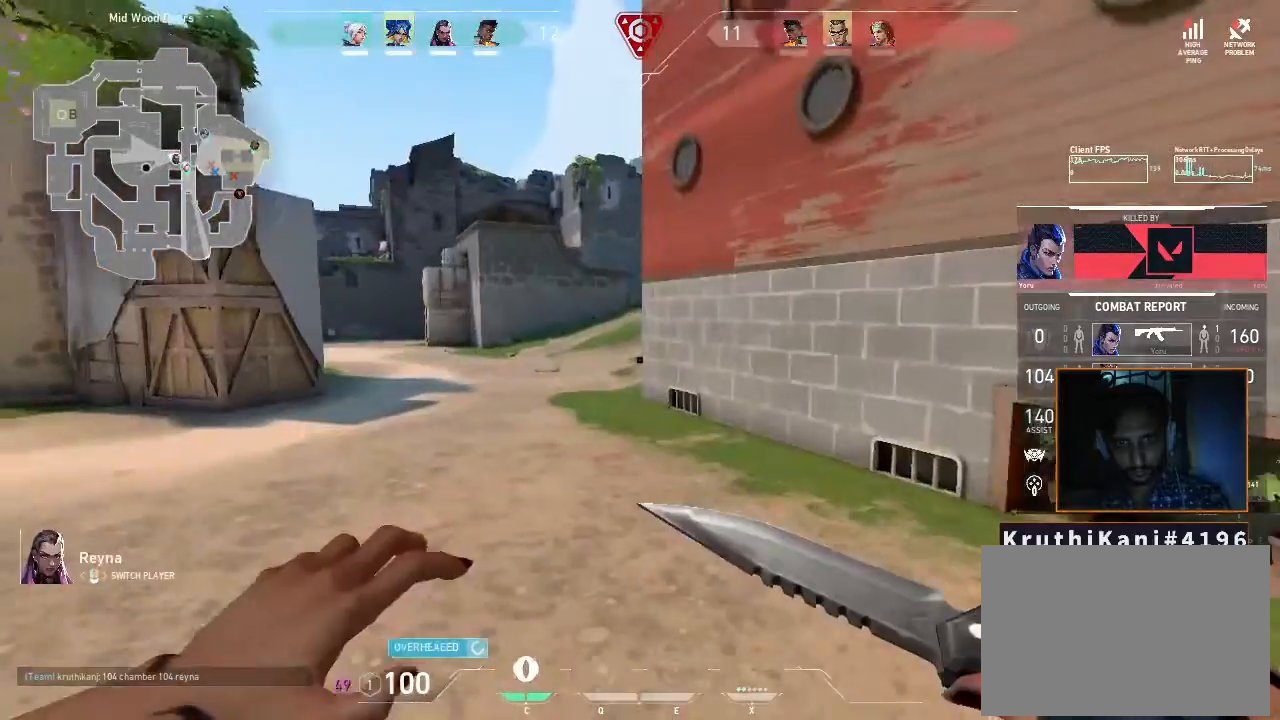
{"keys": [], "mouse": [], "events": [[16, "mouse_left", "up"]]}
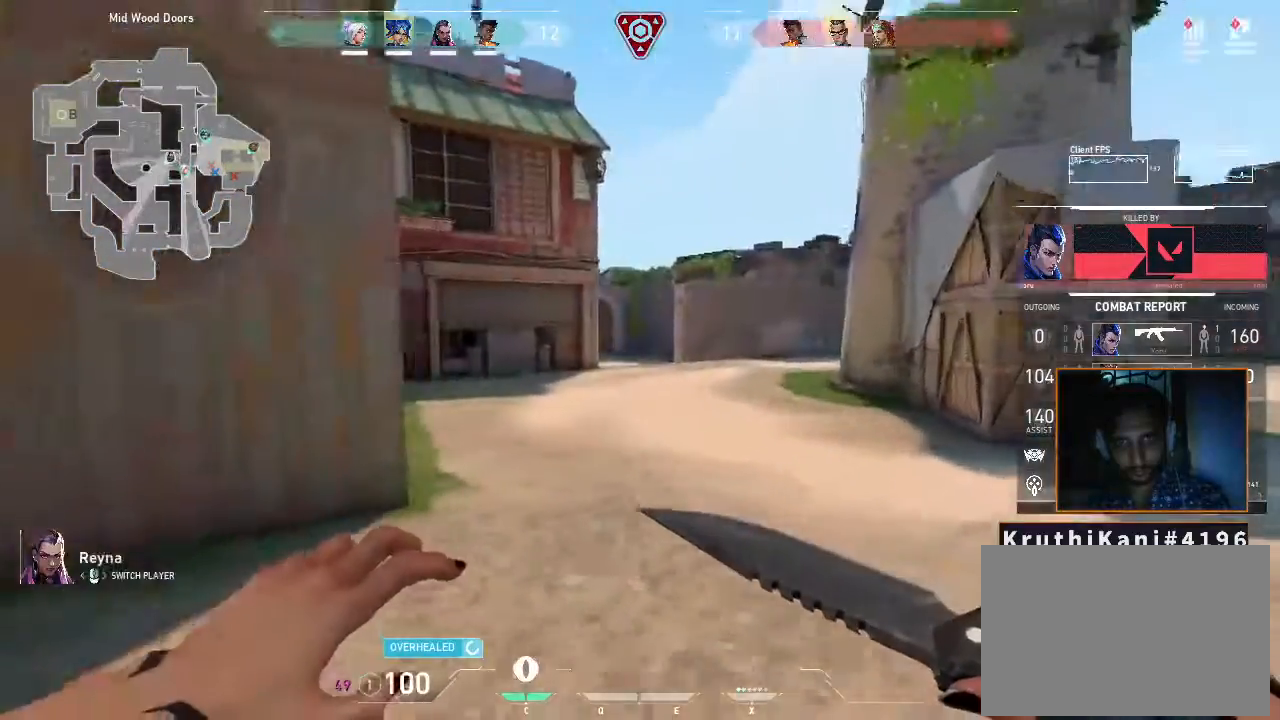
{"keys": [], "mouse": [], "events": []}
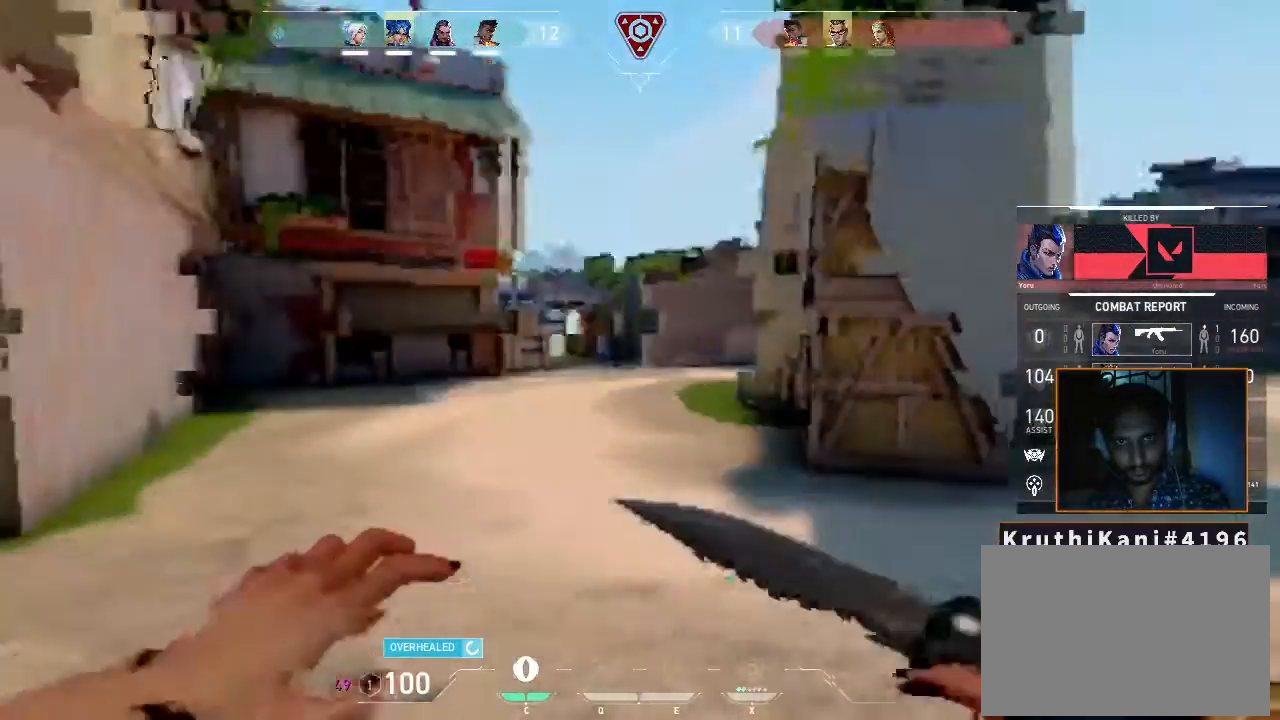
{"keys": [], "mouse": []}
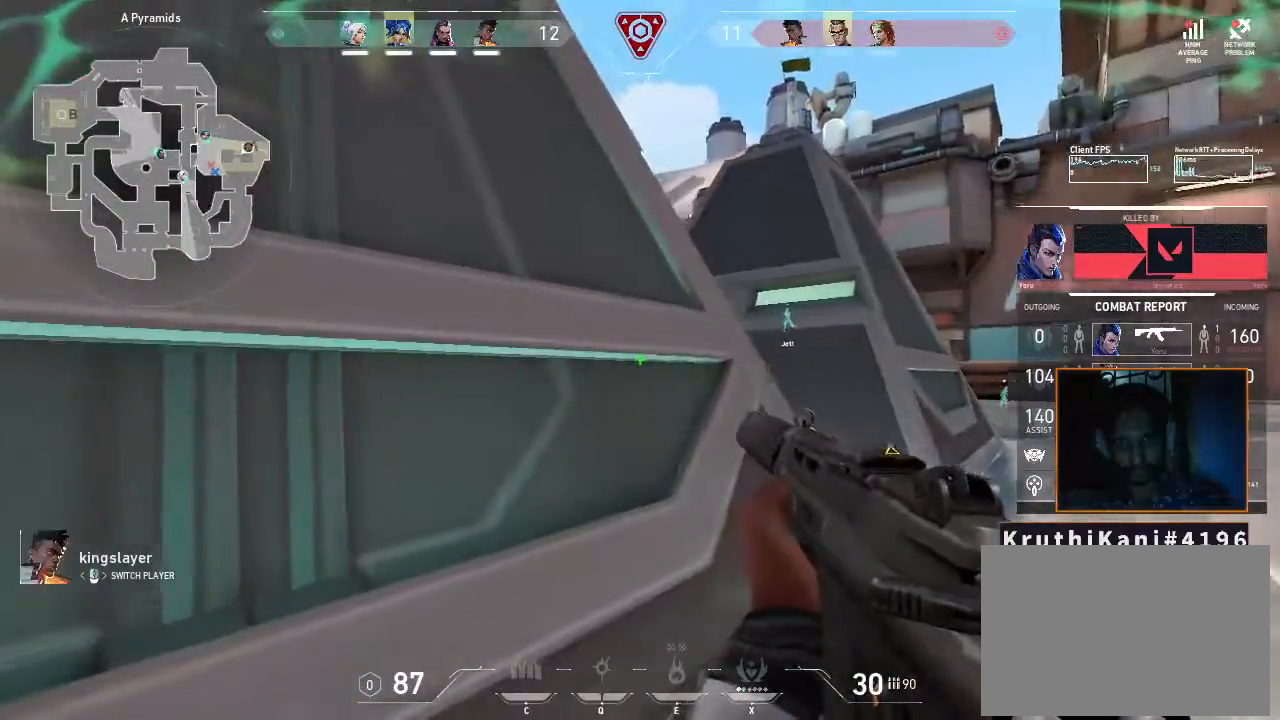
{"keys": [], "mouse": [], "events": []}
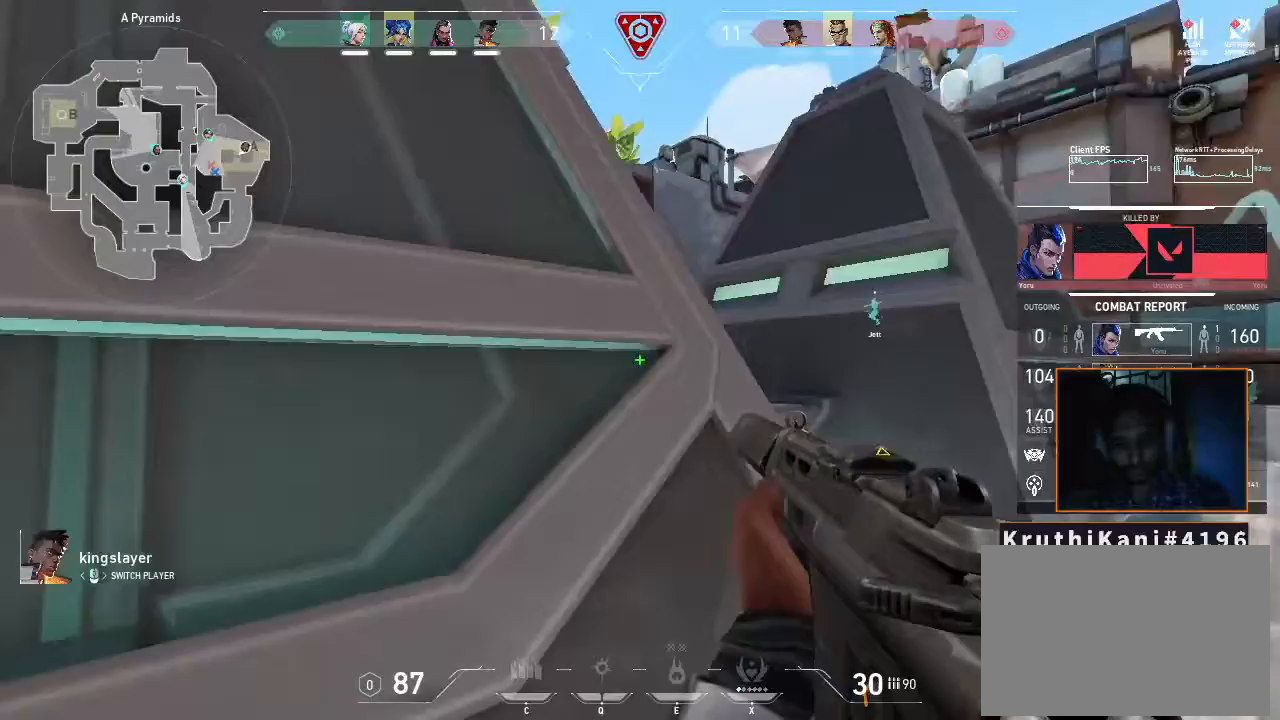
{"keys": [], "mouse": [], "events": []}
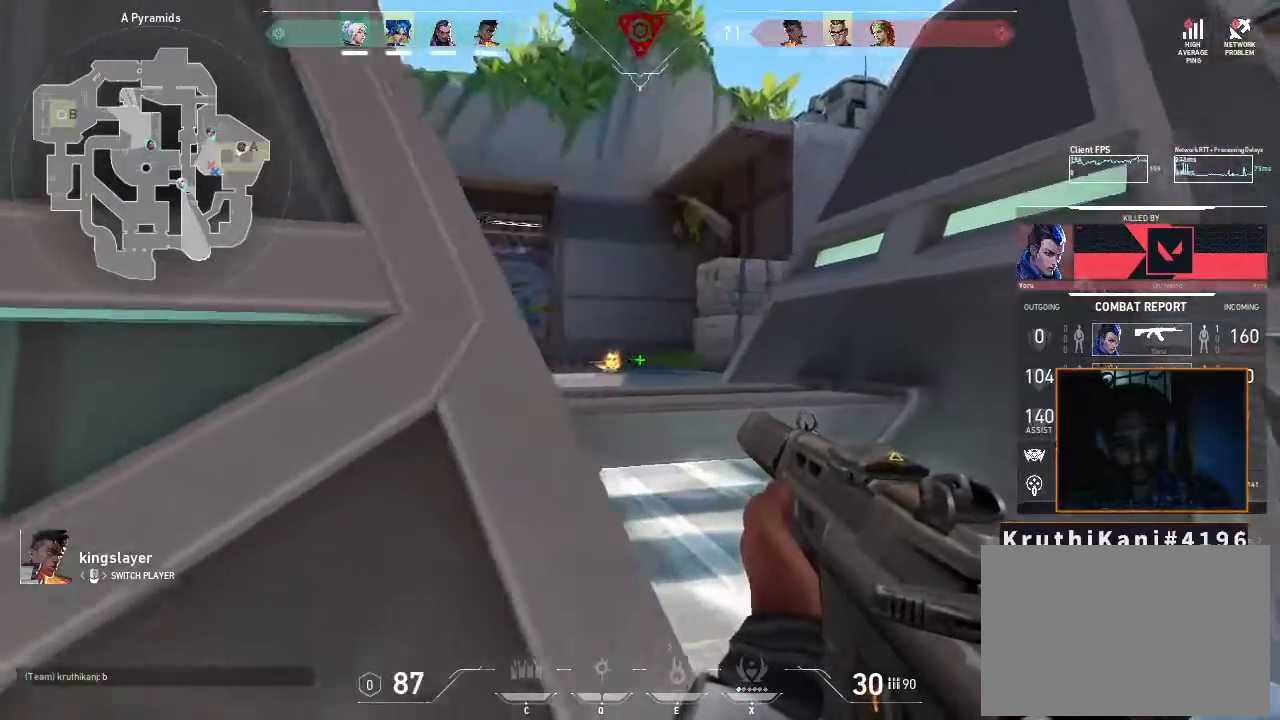
{"keys": [], "mouse": [], "events": []}
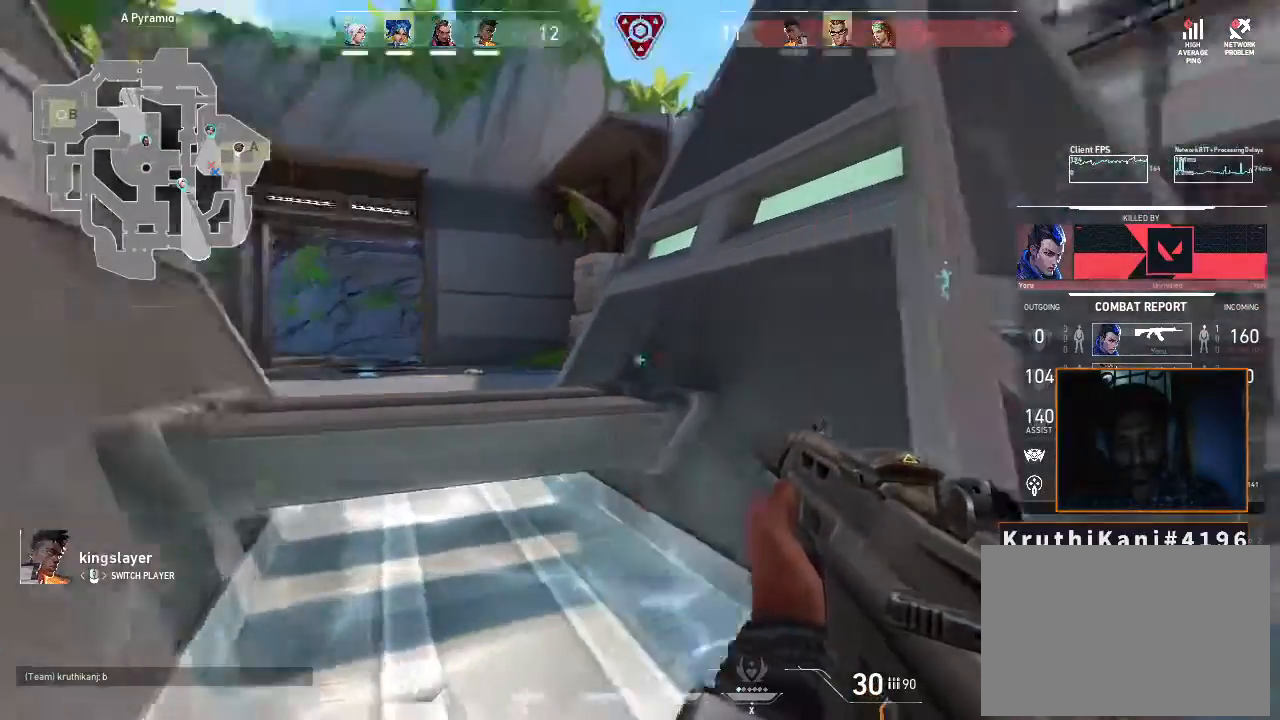
{"keys": [], "mouse": [], "events": [[333, "mouse_left", "down"], [383, "mouse_left", "up"]]}